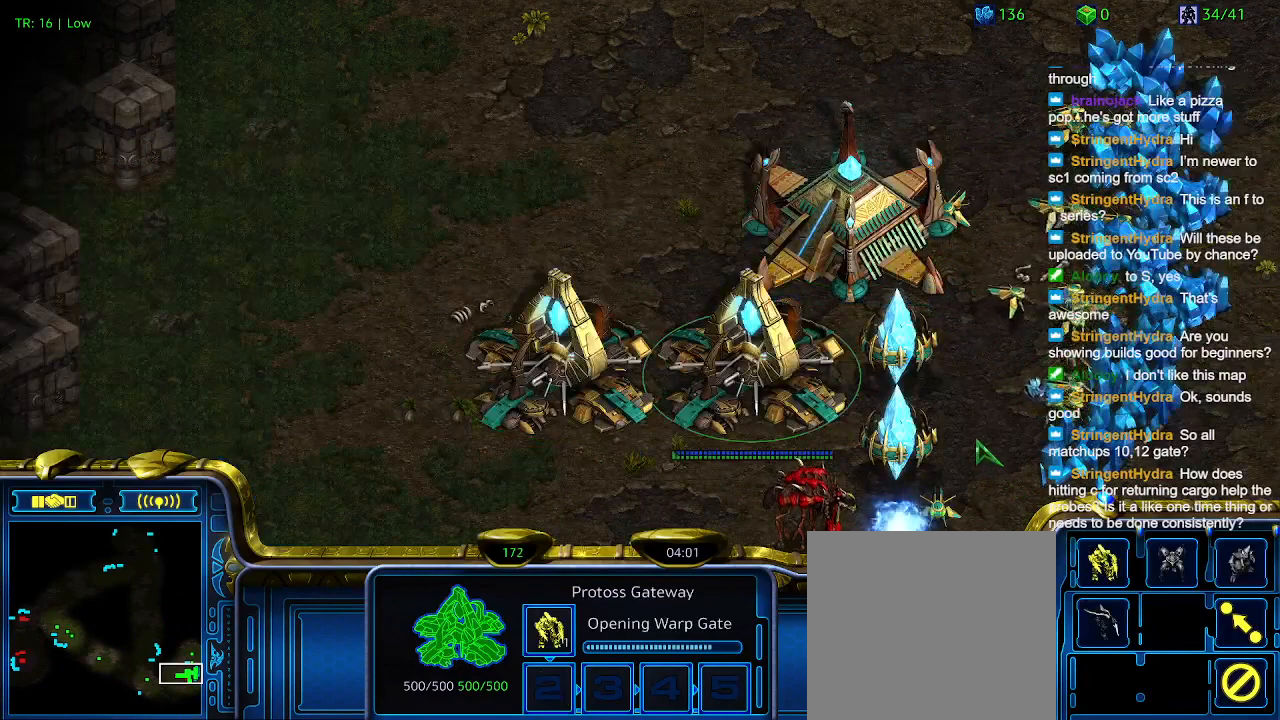
Gameplay with keyboard; each line is a JSON object with the keys held at the frame after it. "events" lists presses ("down") and releases ("up") of "1", "2", "3", "4", "5", "6", "a", "c", "ctrl", "d", "e", "f2", "f3", "q", "s", "t", "w", "x" and "z" between this image and that frame as [ms after this image, input, new state], when the widget could be followed in between. No other keys are recorded. Mouse input is not recorded.
{"keys": [], "events": [[67, "2", "up"]]}
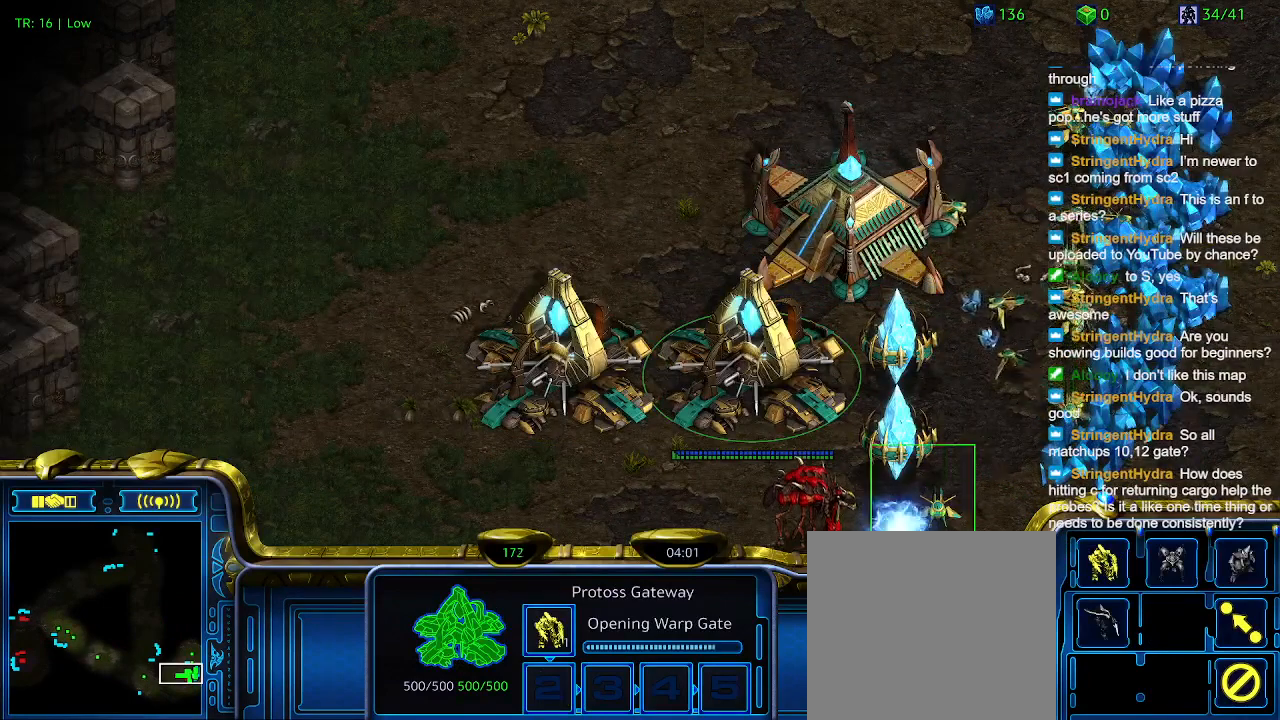
{"keys": [], "events": []}
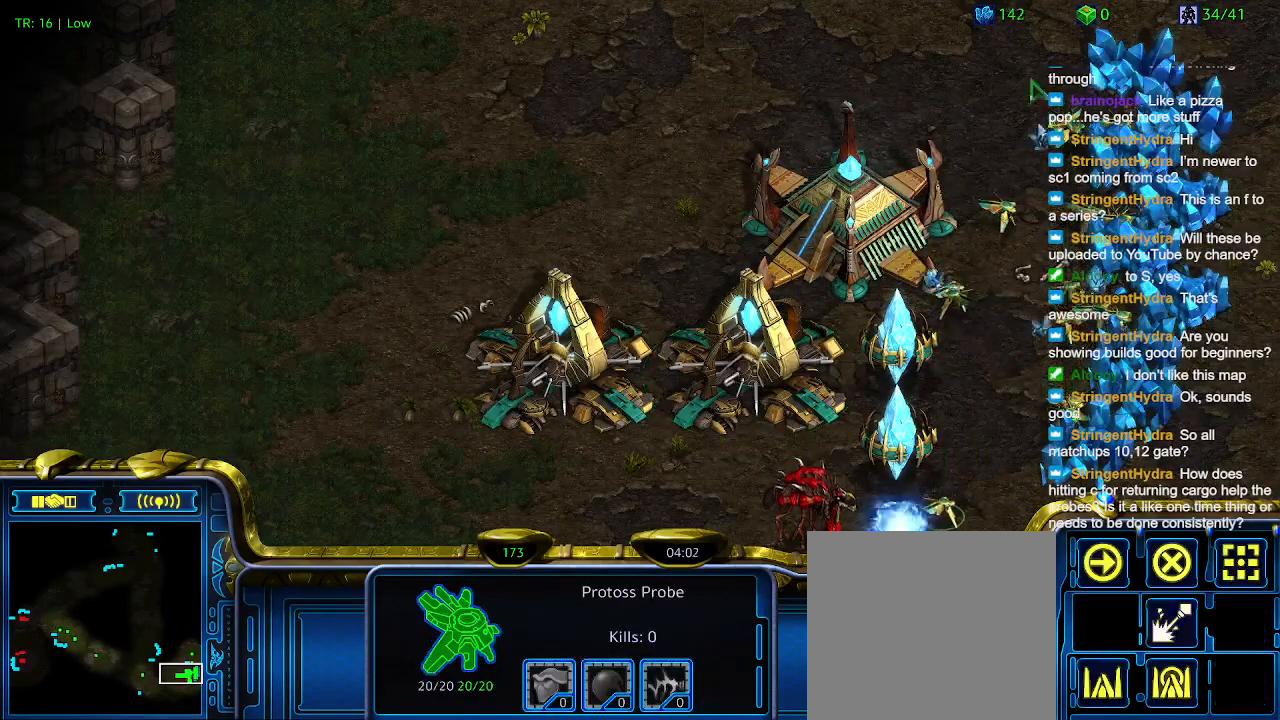
{"keys": [], "events": [[300, "c", "down"], [400, "c", "up"]]}
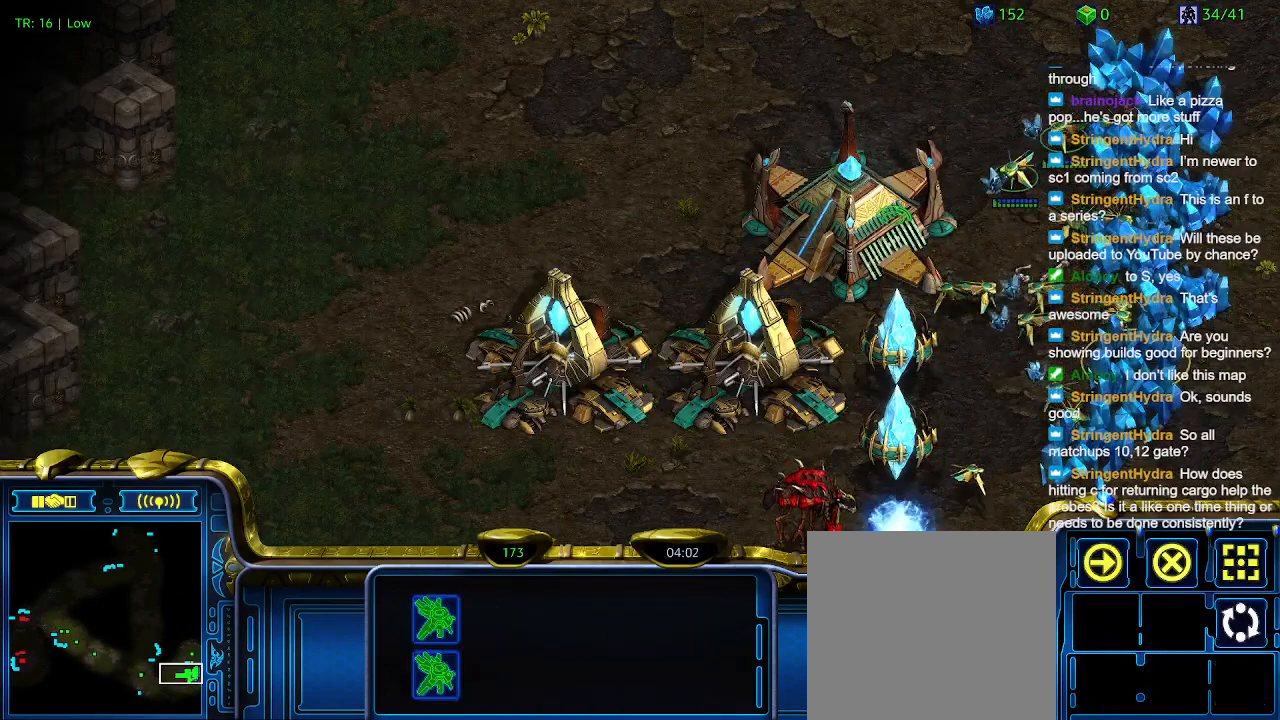
{"keys": ["2"], "events": [[334, "1", "down"], [467, "1", "up"], [500, "2", "down"]]}
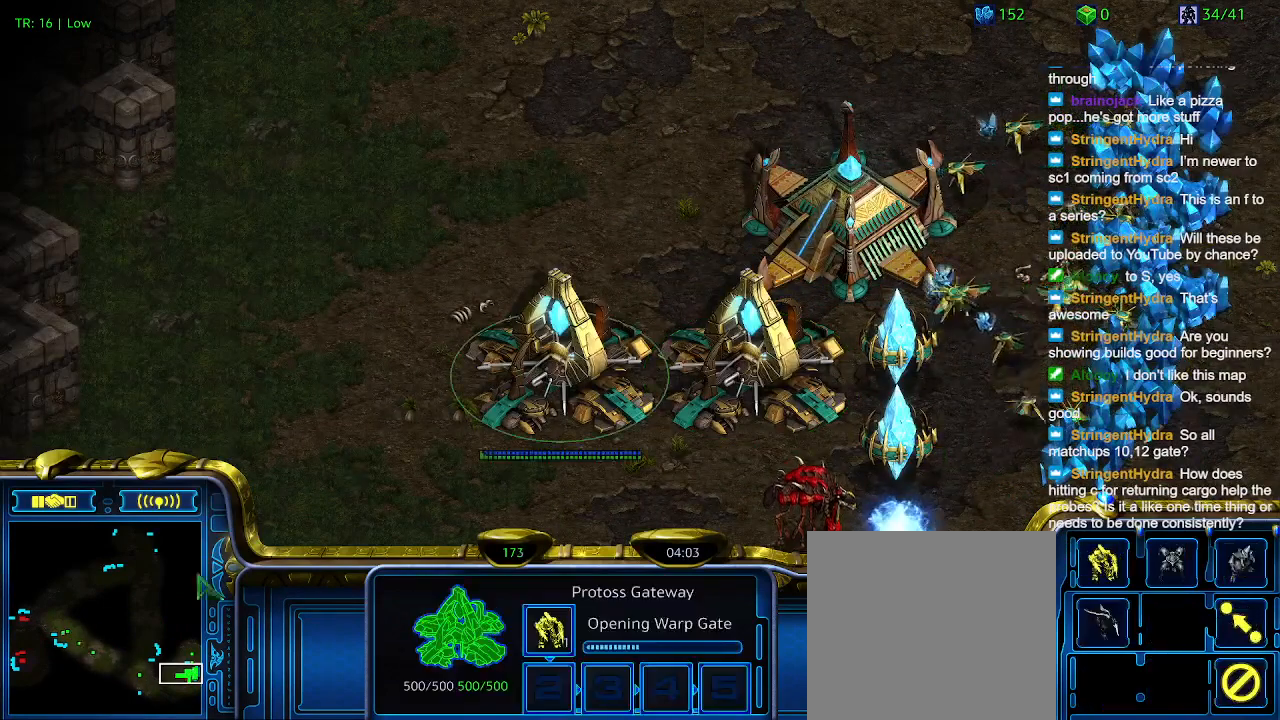
{"keys": [], "events": [[134, "2", "up"], [234, "q", "down"], [334, "q", "up"]]}
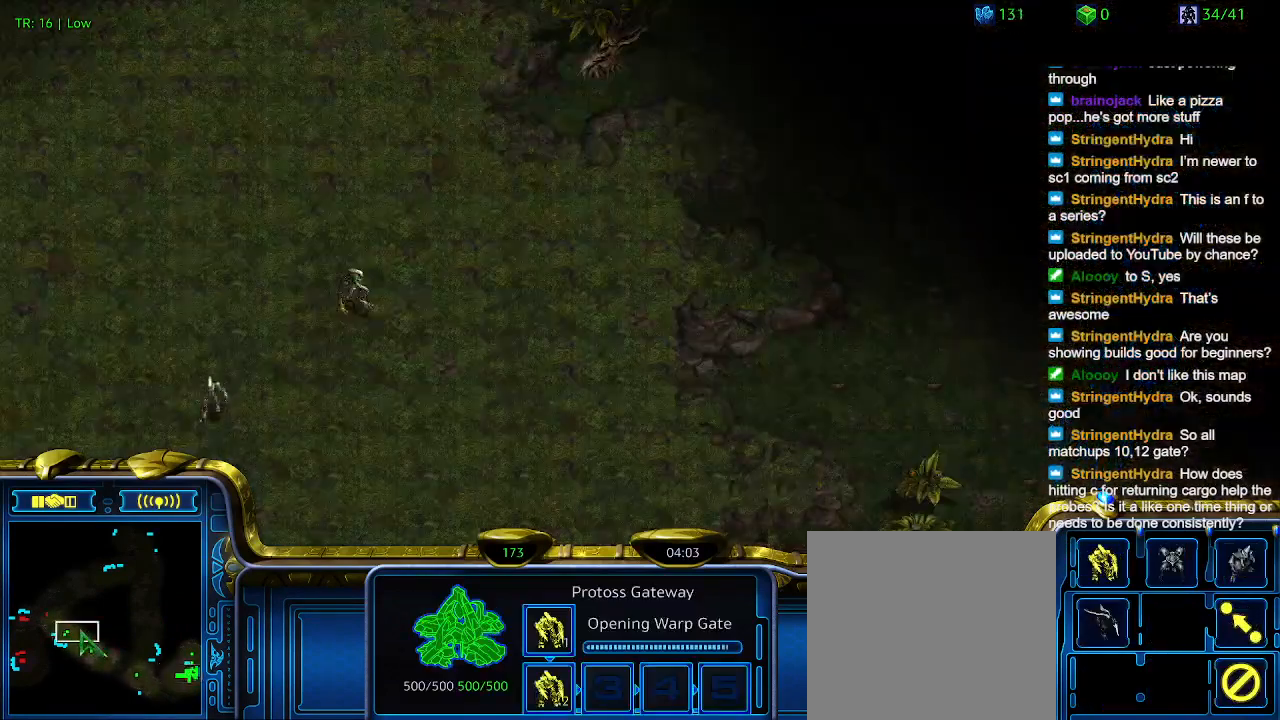
{"keys": [], "events": []}
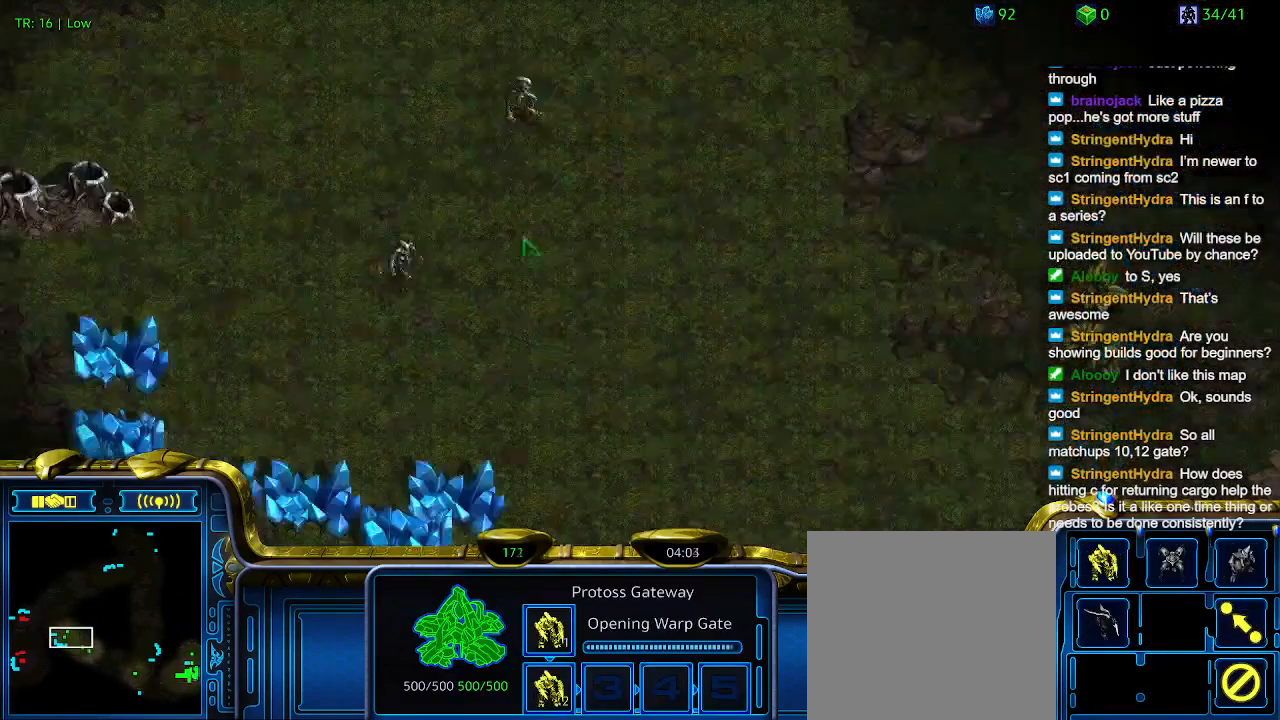
{"keys": [], "events": []}
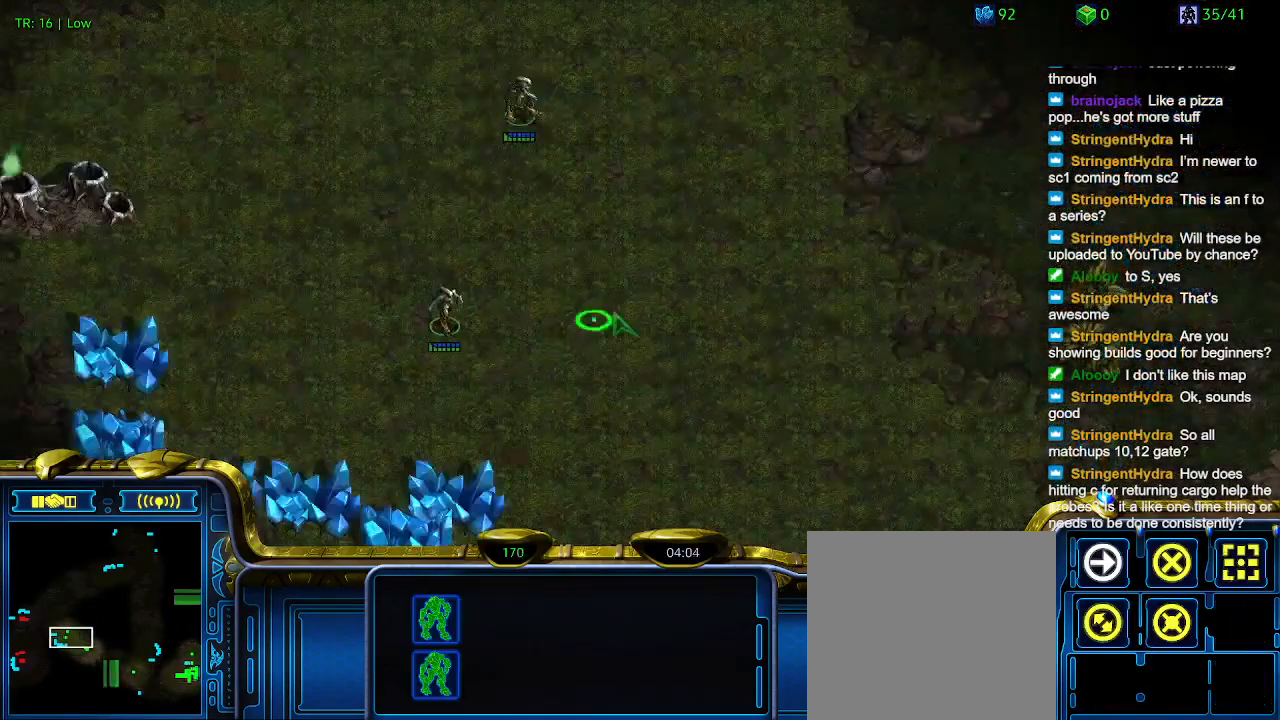
{"keys": [], "events": []}
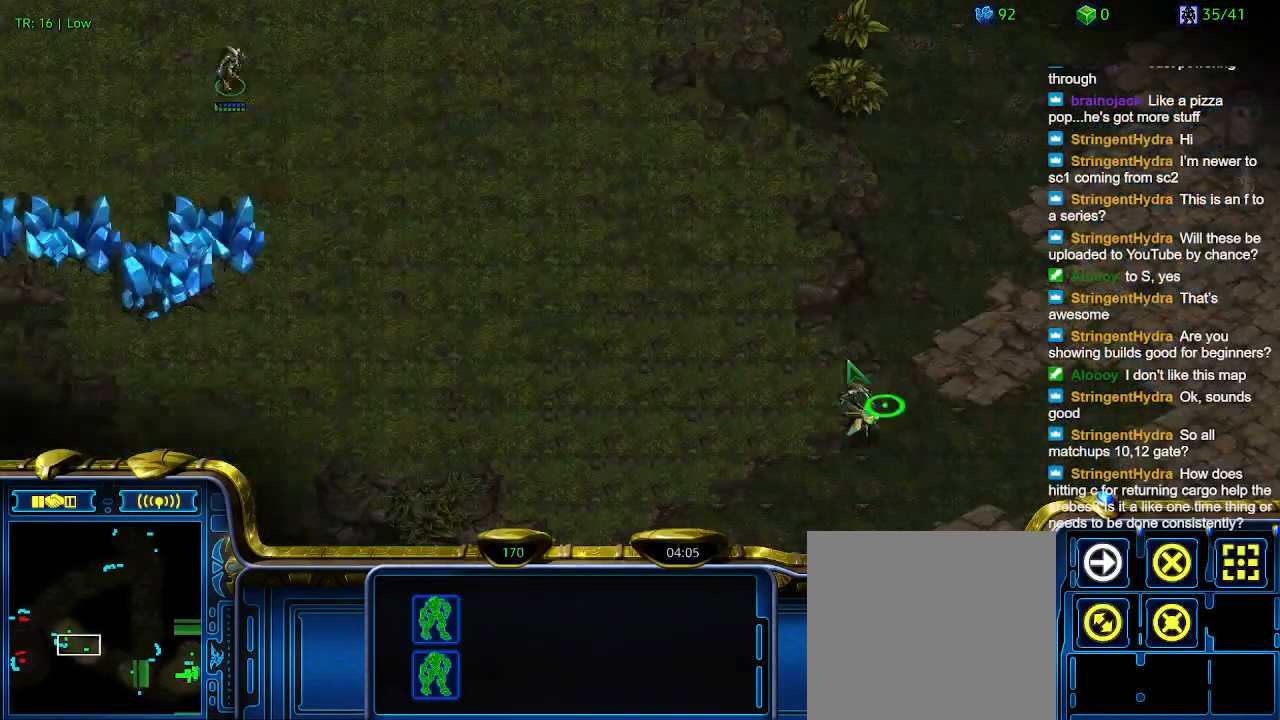
{"keys": [], "events": []}
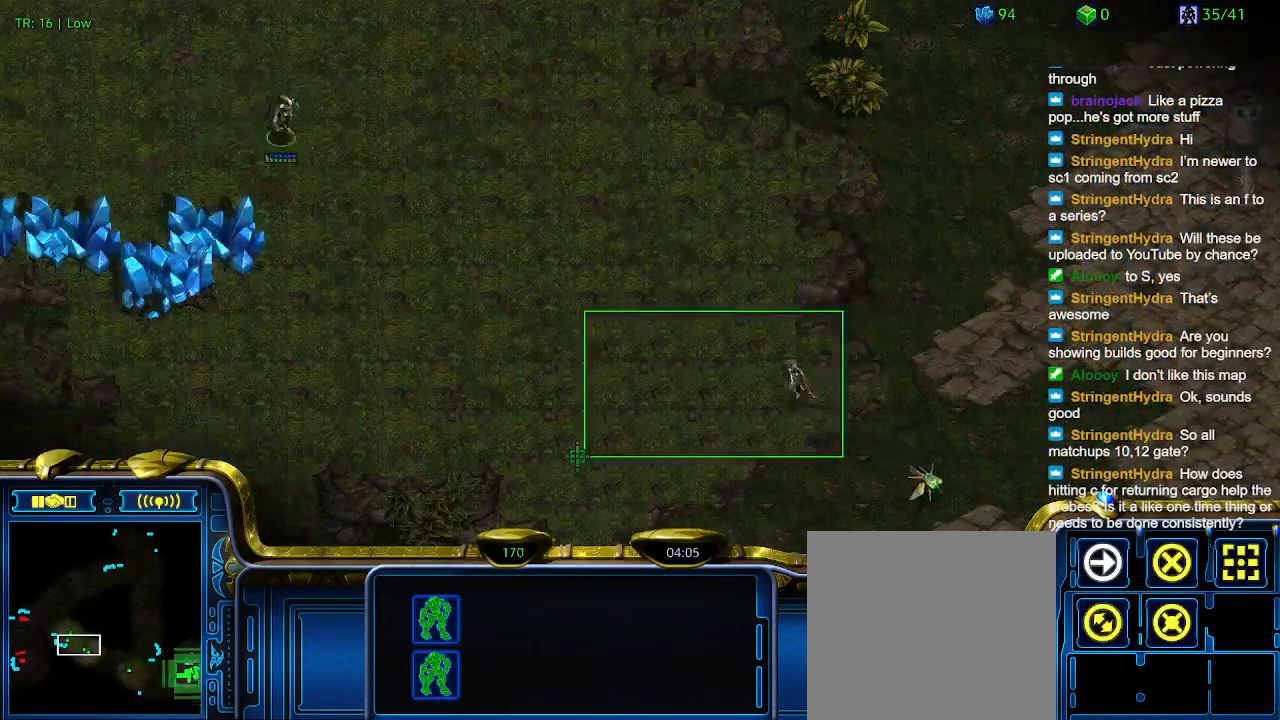
{"keys": [], "events": []}
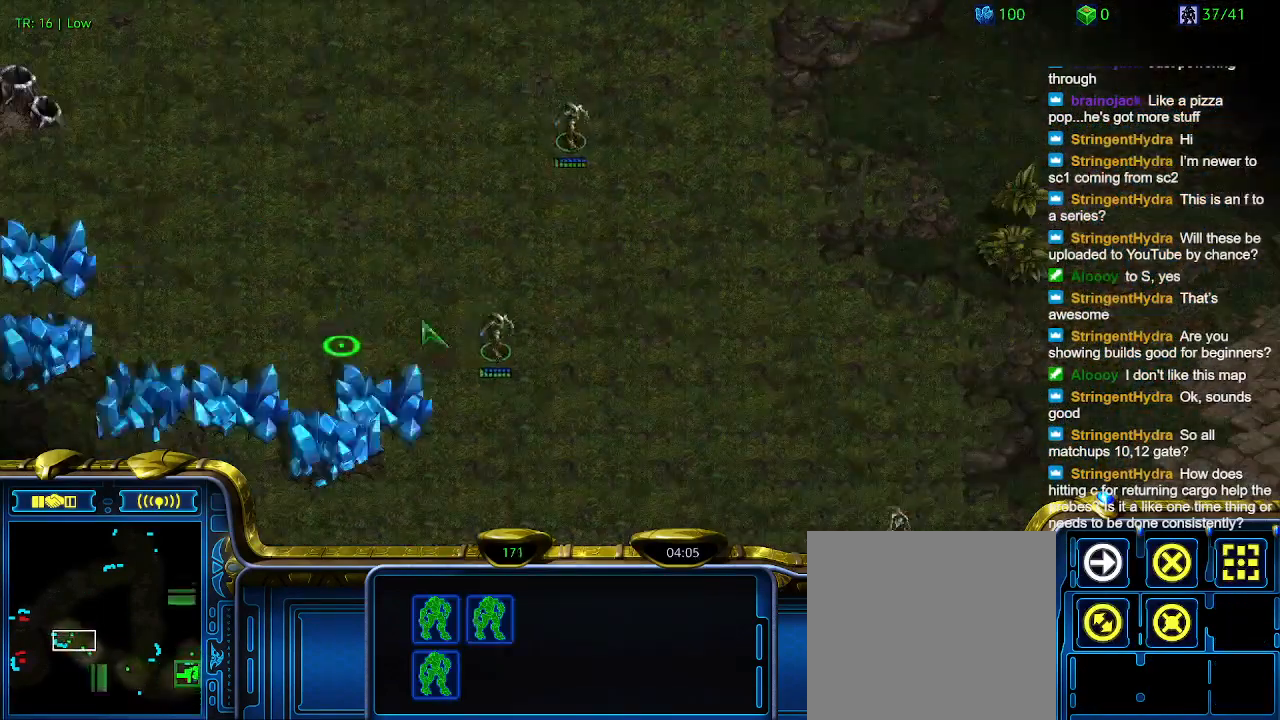
{"keys": [], "events": []}
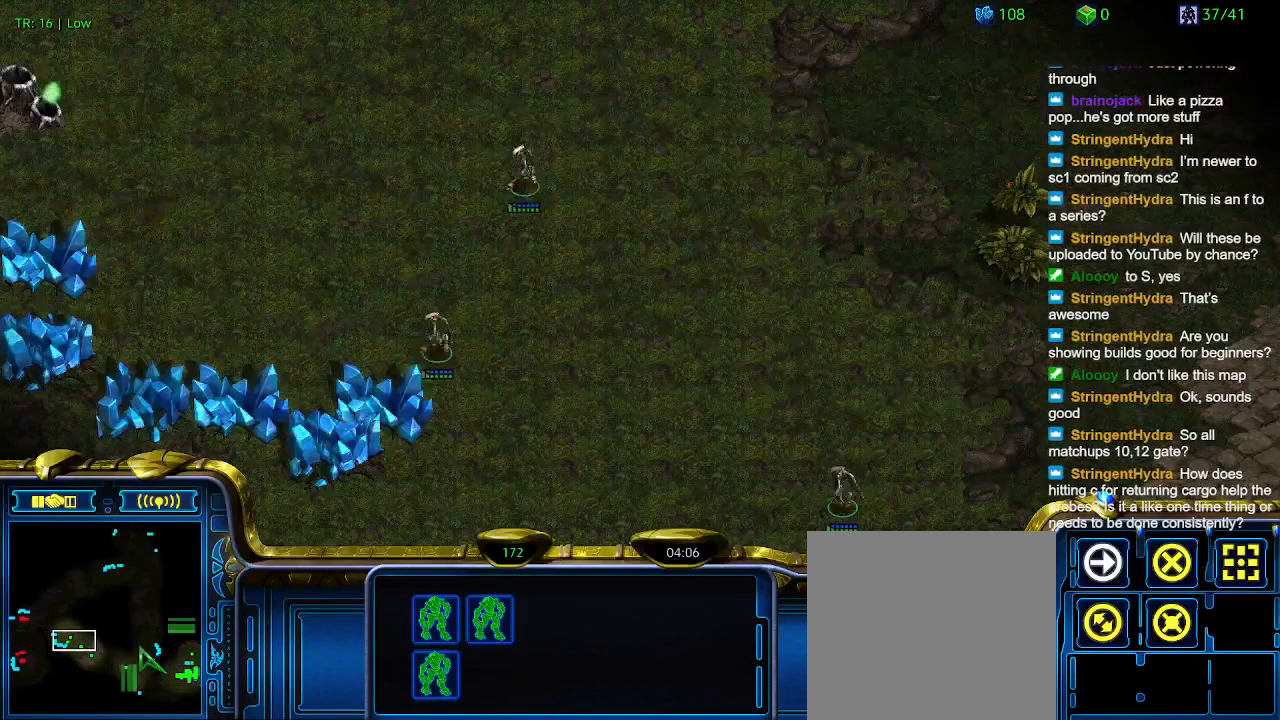
{"keys": [], "events": []}
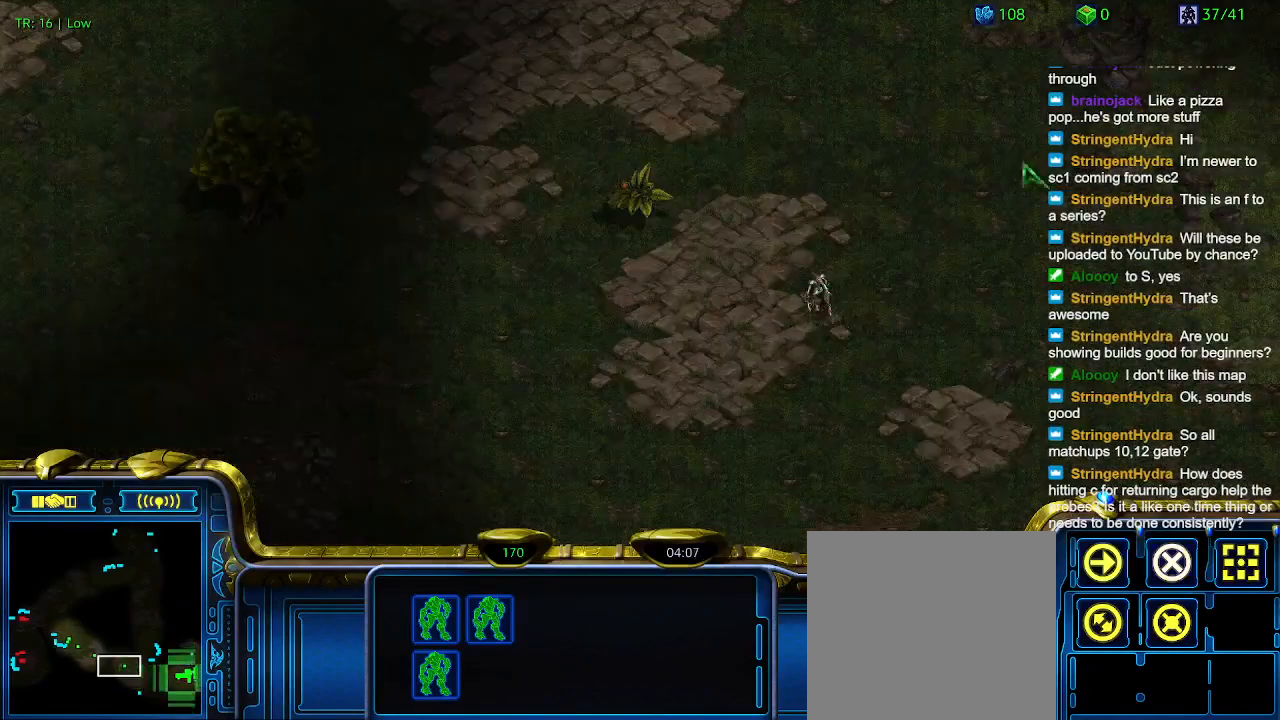
{"keys": [], "events": []}
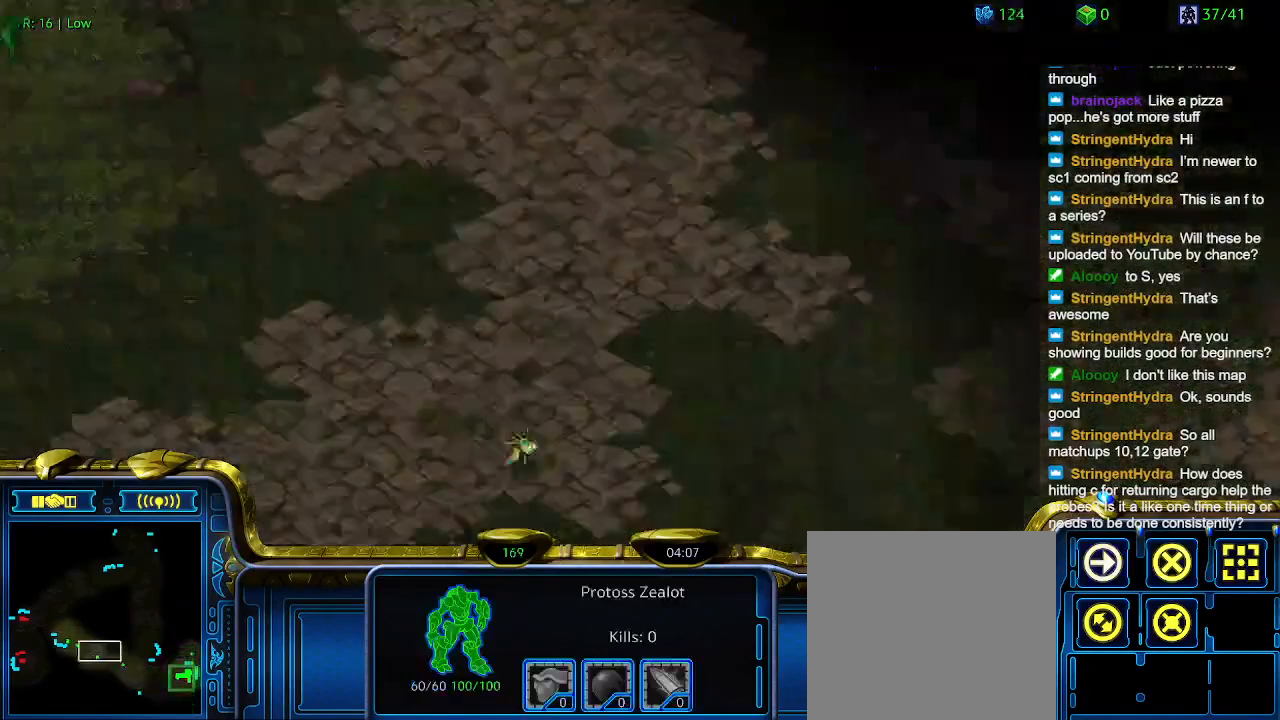
{"keys": [], "events": []}
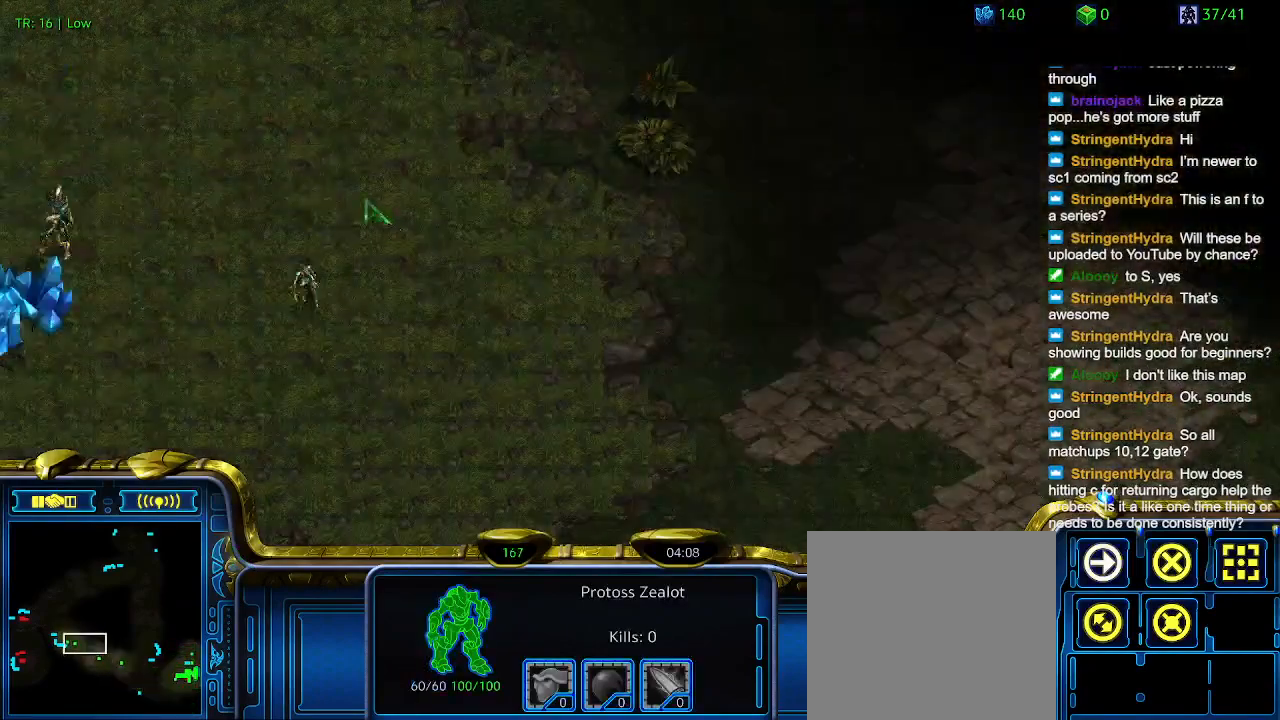
{"keys": [], "events": []}
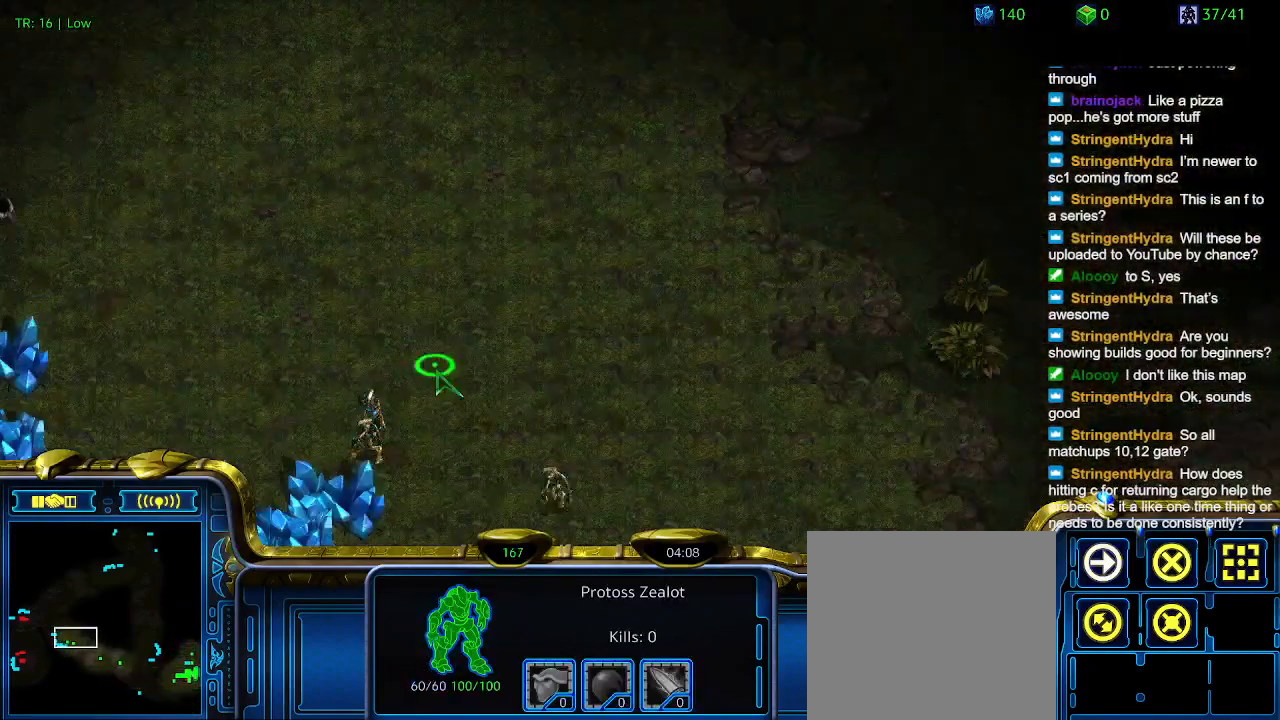
{"keys": ["5"], "events": [[267, "5", "down"], [367, "5", "up"], [467, "5", "down"]]}
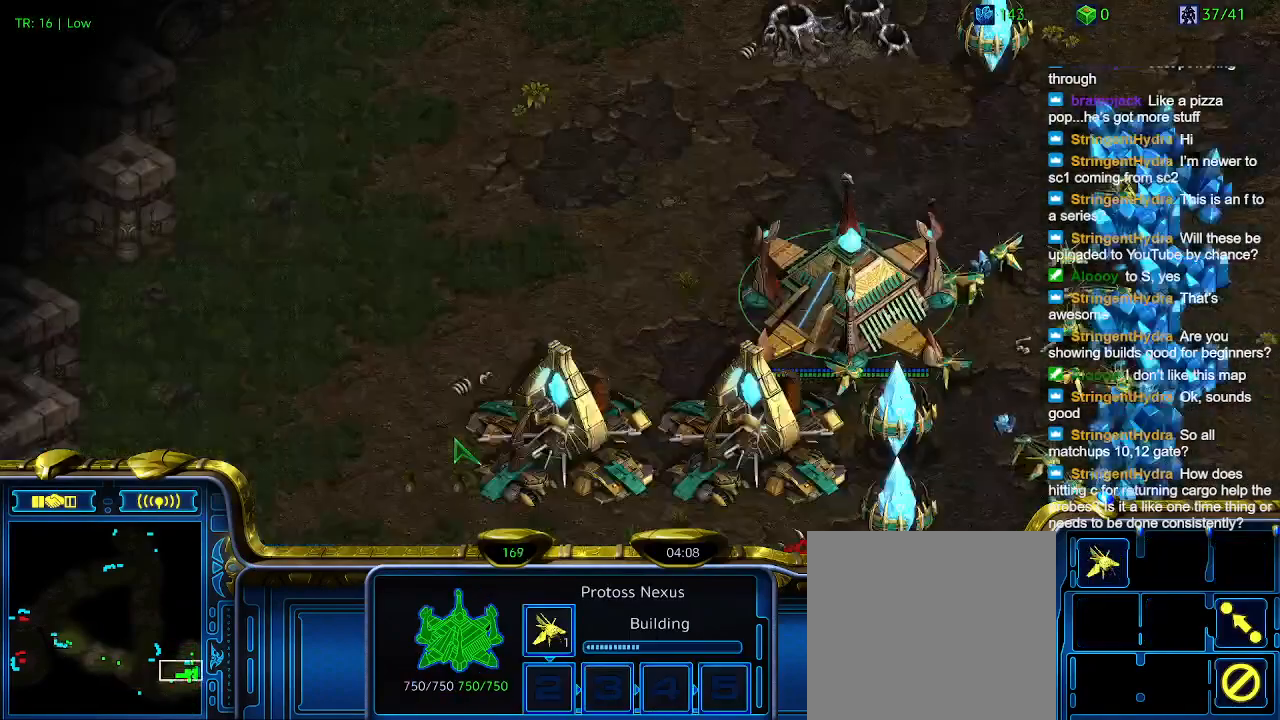
{"keys": ["1"], "events": [[34, "5", "up"], [434, "1", "down"]]}
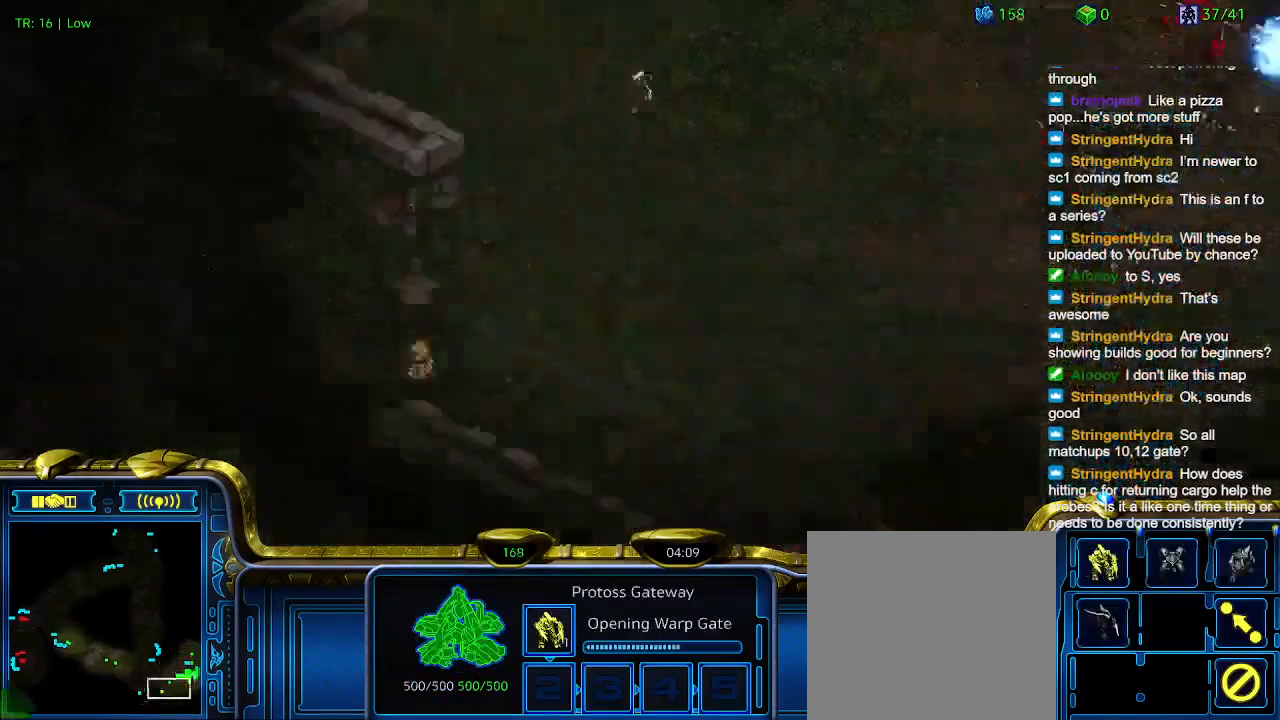
{"keys": [], "events": [[67, "1", "up"]]}
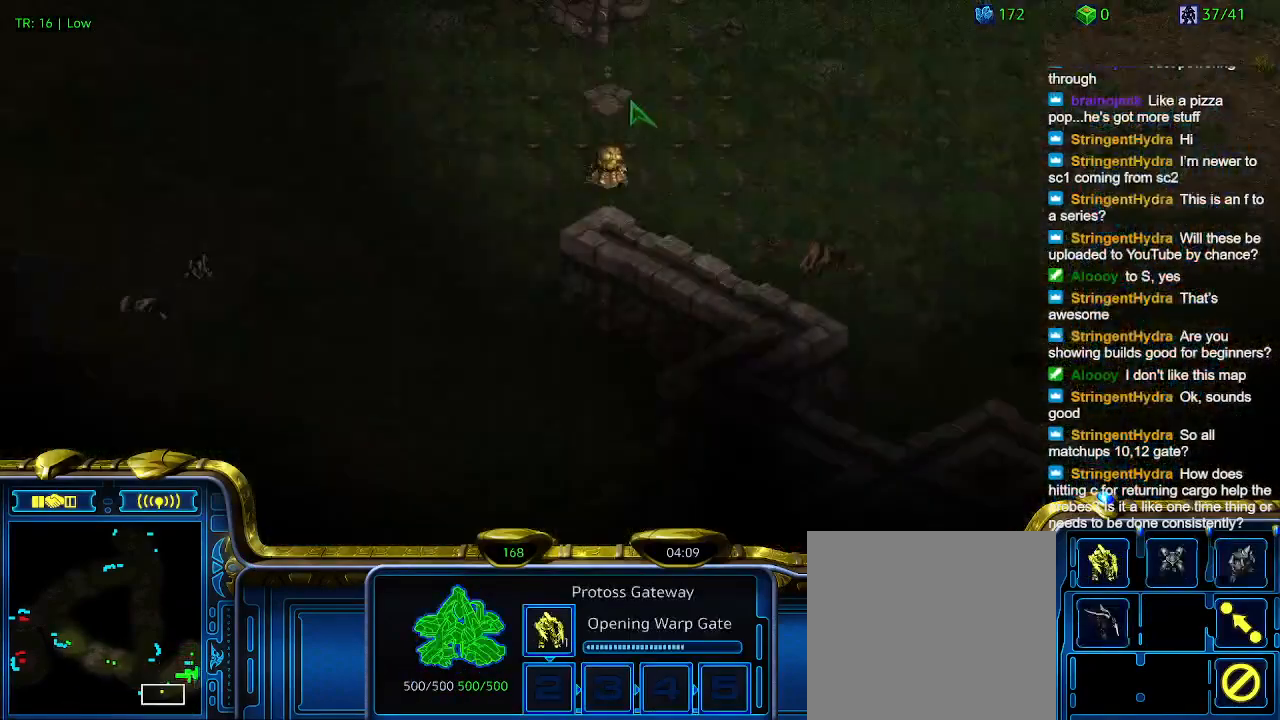
{"keys": ["1"], "events": [[167, "2", "down"], [267, "2", "up"], [467, "1", "down"]]}
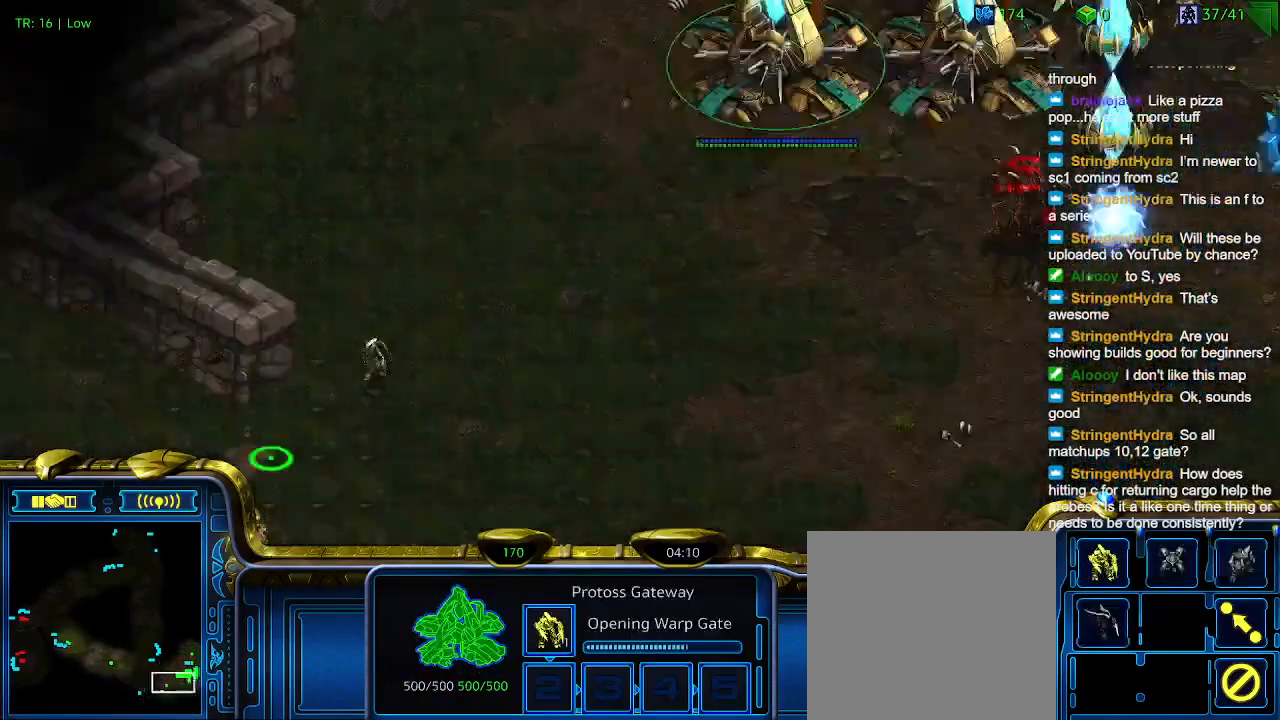
{"keys": [], "events": [[100, "1", "up"], [334, "5", "down"], [434, "5", "up"]]}
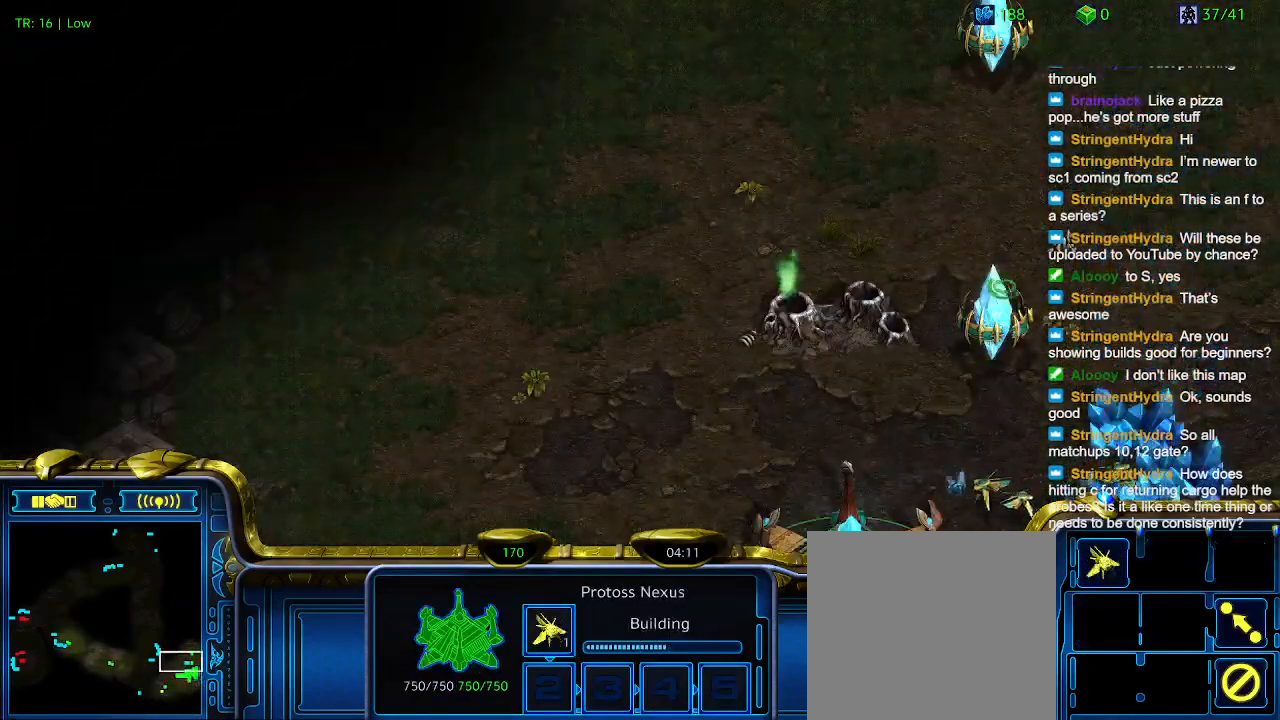
{"keys": [], "events": []}
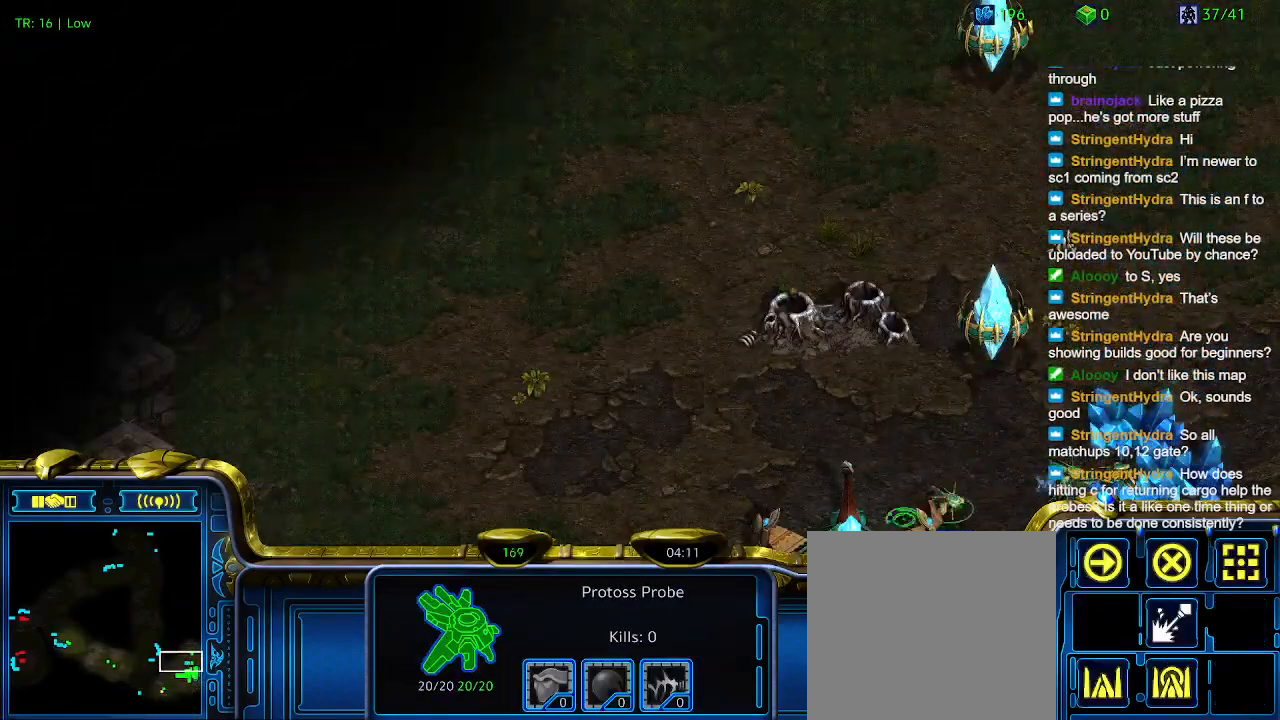
{"keys": ["e"], "events": [[300, "q", "down"], [400, "q", "up"], [500, "e", "down"]]}
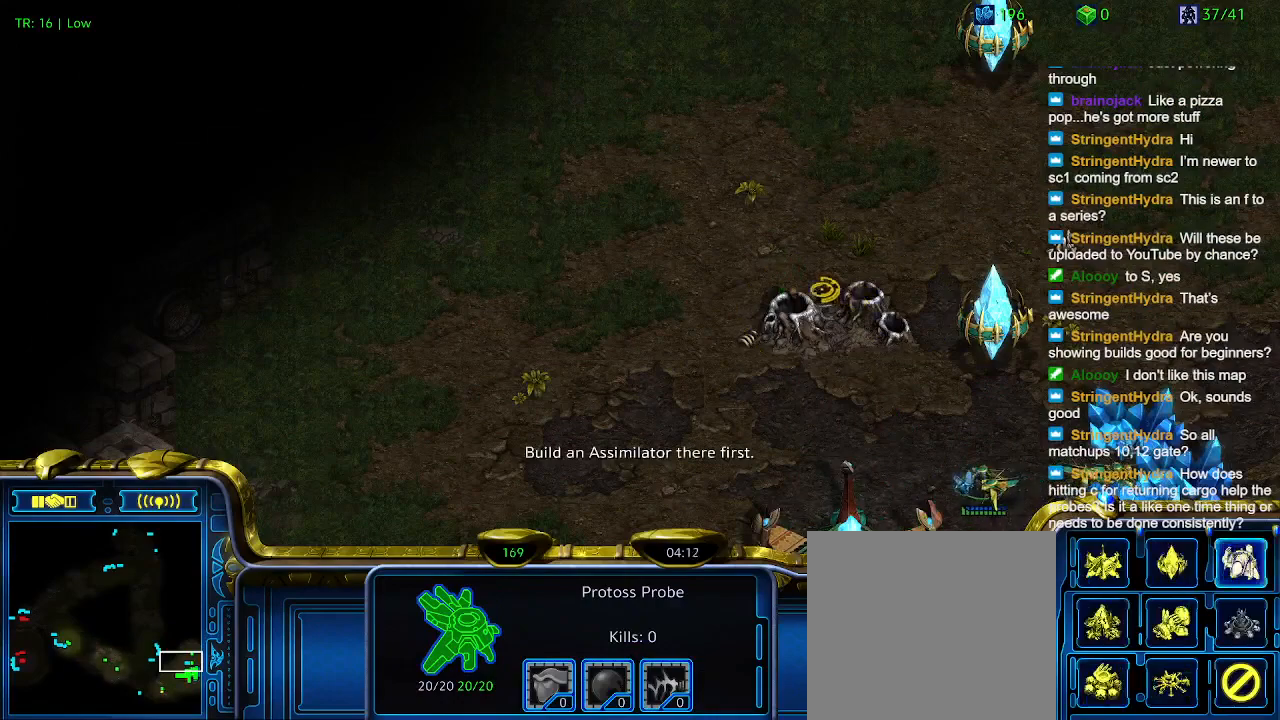
{"keys": [], "events": [[134, "e", "up"]]}
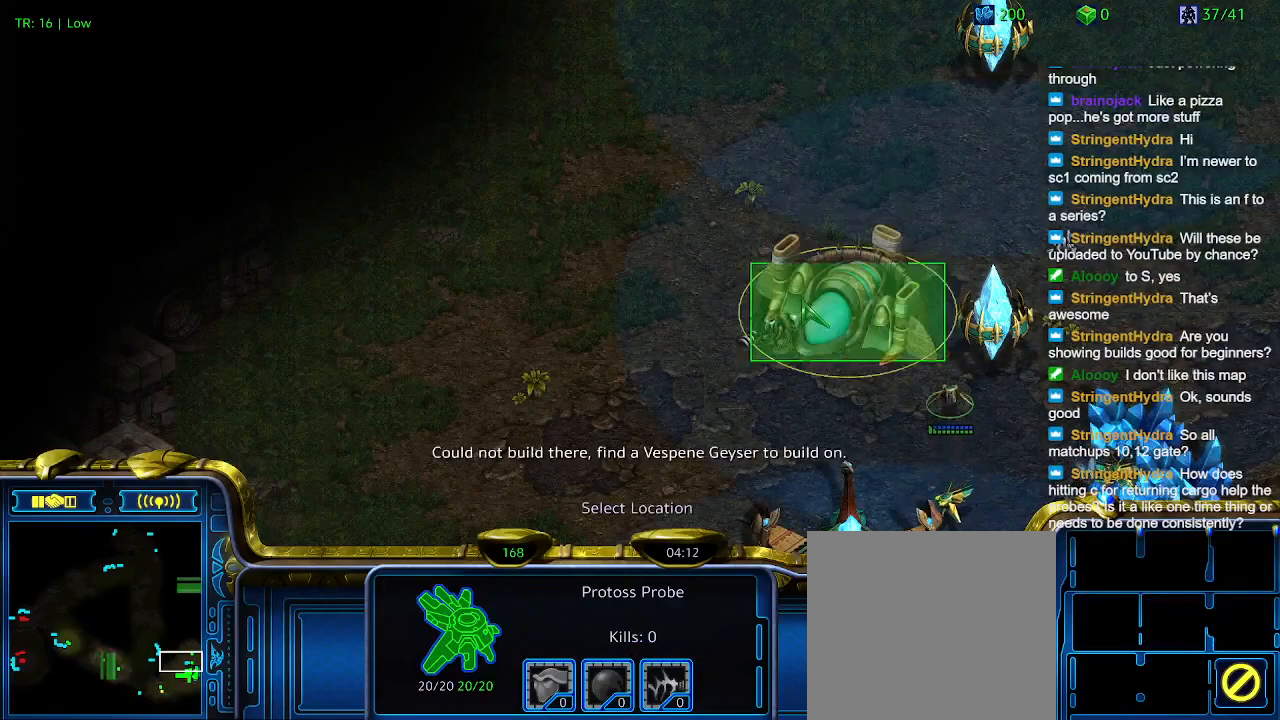
{"keys": [], "events": []}
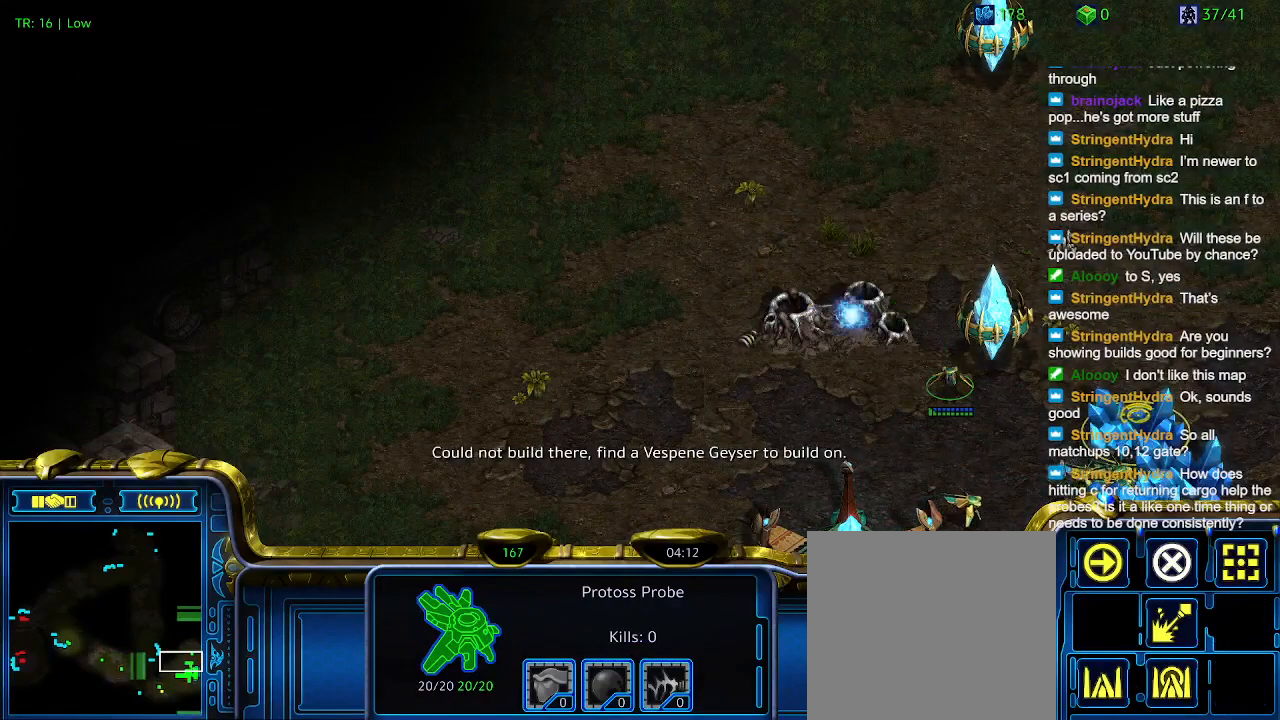
{"keys": ["2"], "events": [[267, "1", "down"], [367, "1", "up"], [500, "2", "down"]]}
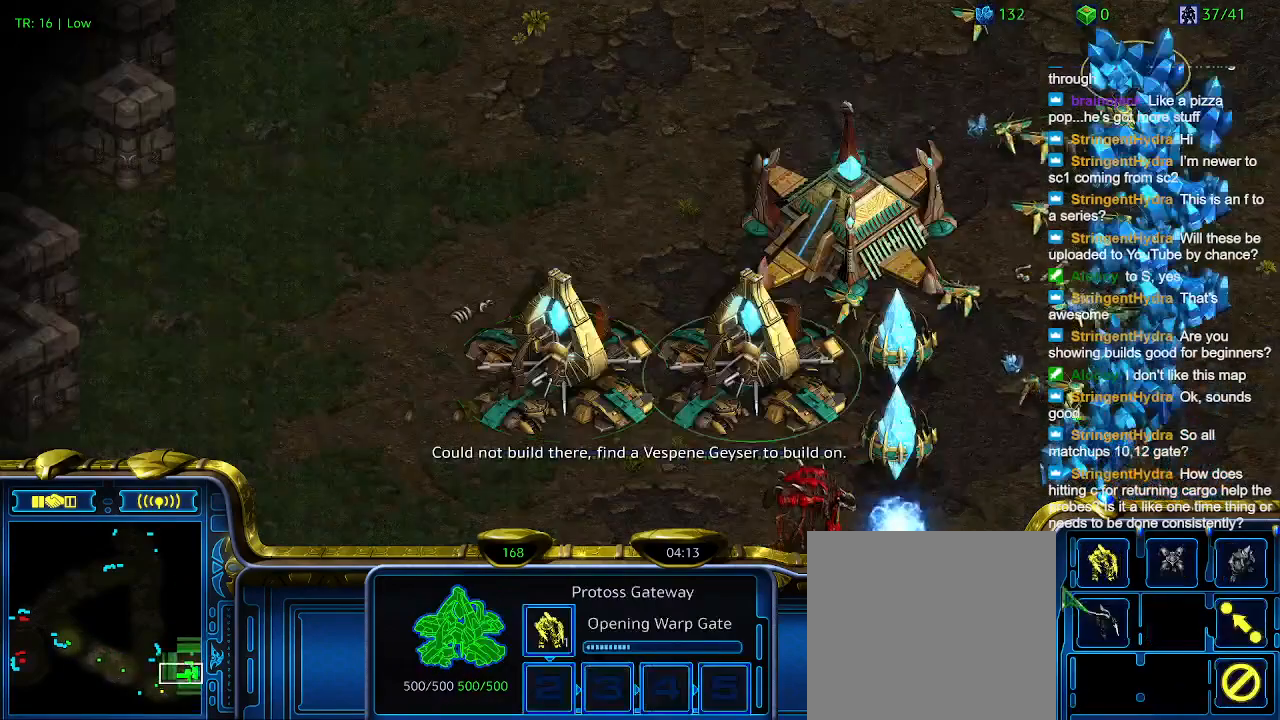
{"keys": [], "events": [[100, "2", "up"], [367, "1", "down"], [467, "1", "up"]]}
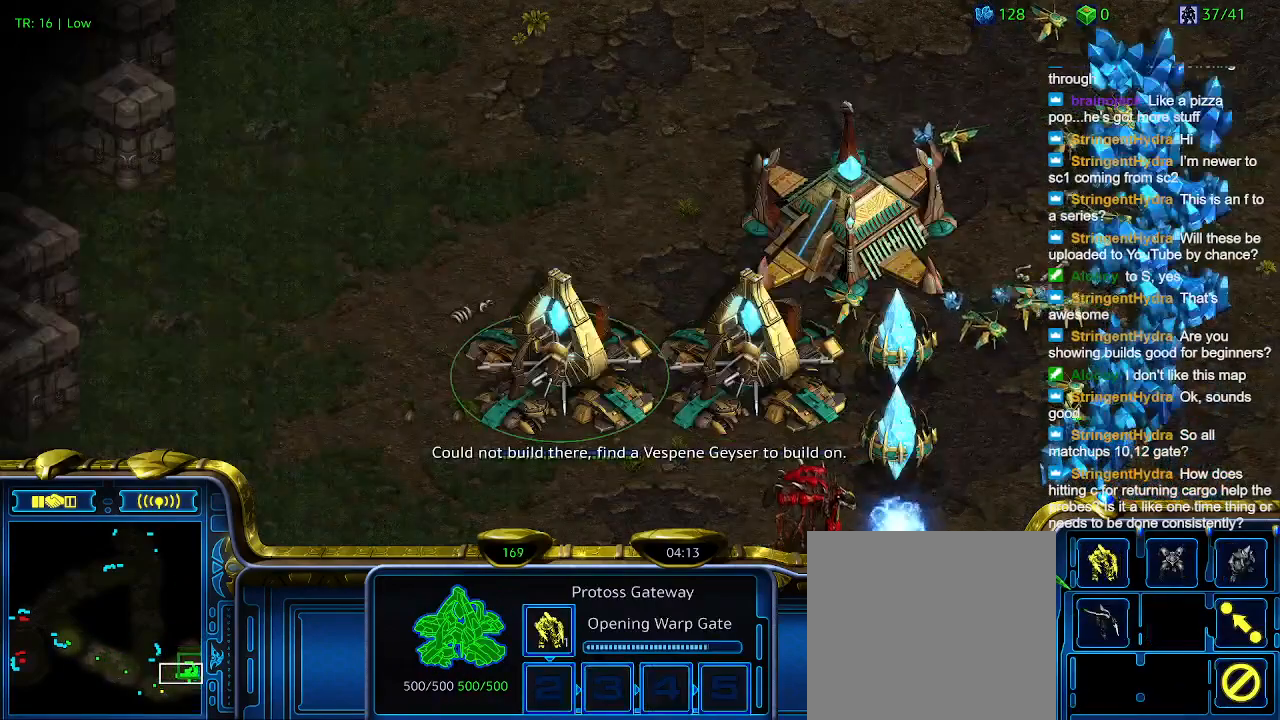
{"keys": [], "events": [[334, "q", "down"], [434, "q", "up"]]}
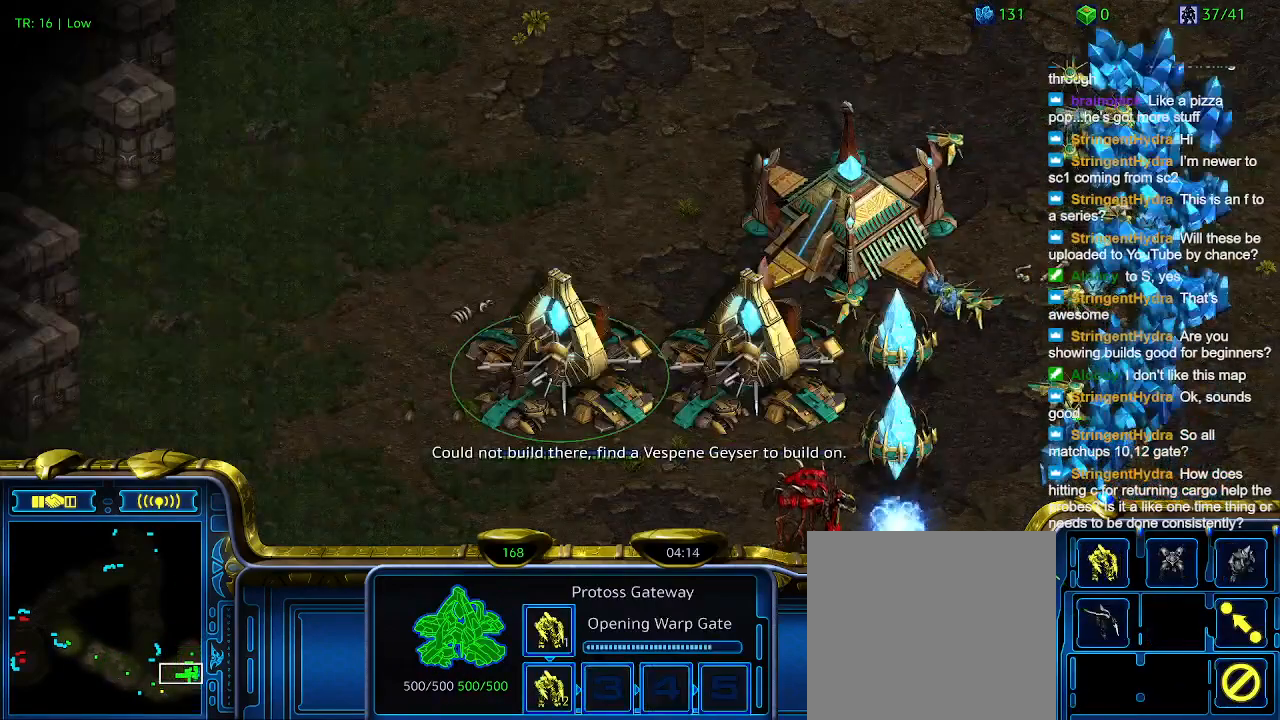
{"keys": [], "events": [[267, "5", "down"], [367, "5", "up"]]}
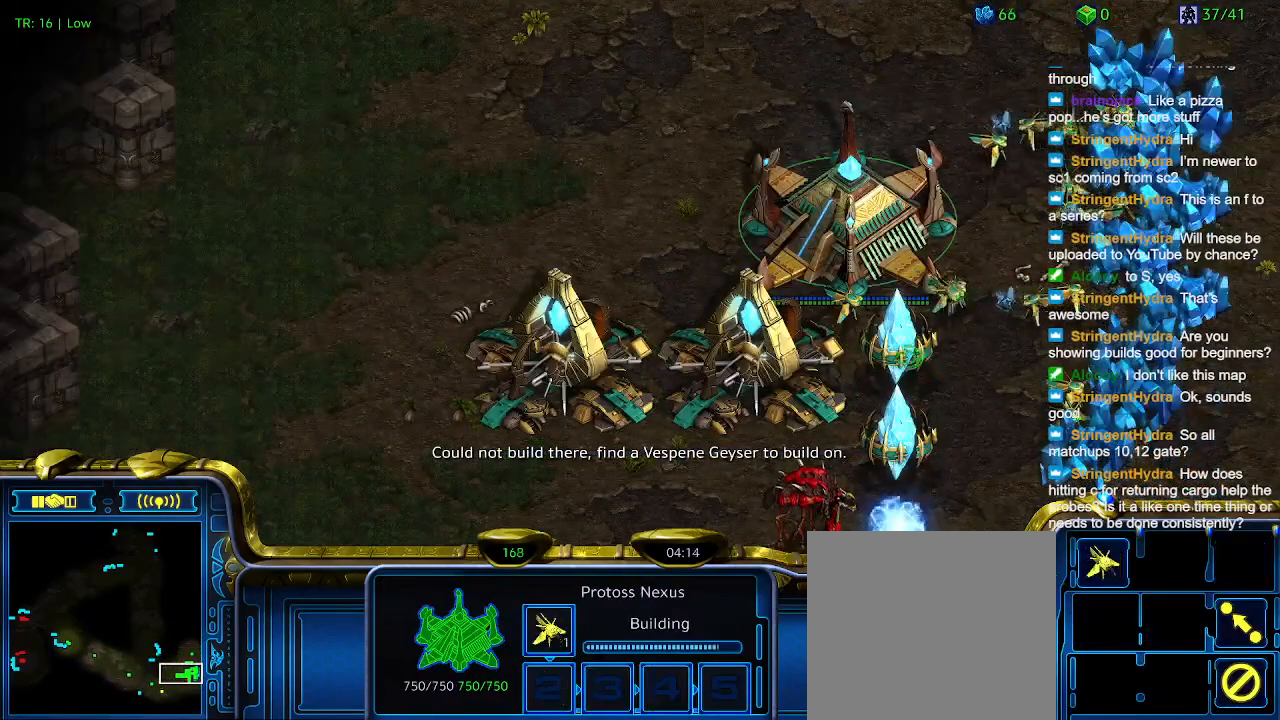
{"keys": [], "events": []}
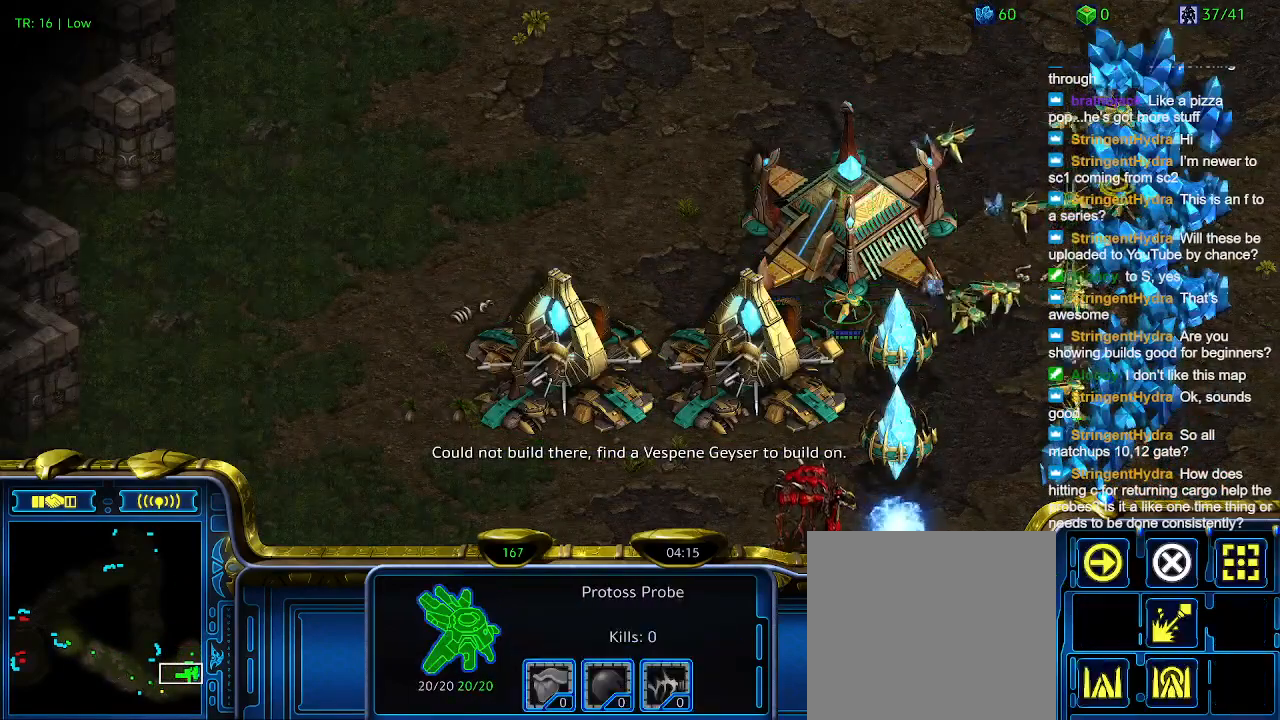
{"keys": [], "events": [[334, "5", "down"], [500, "5", "up"]]}